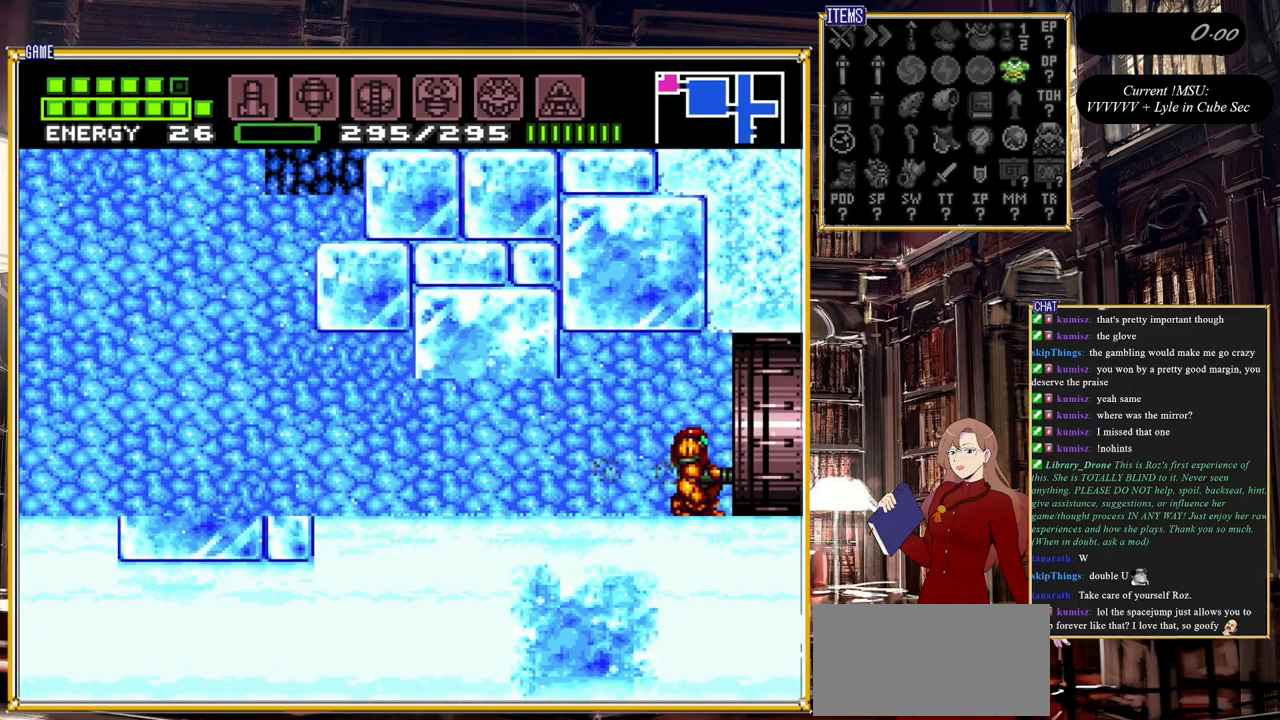
Gameplay with a controller (Nintendo layout); each line is a JSON object with the inputs held at the frame after it. "events" lists button and stick changes between this image and that frame as [ms after this image, input, new state], when the widget could be followed in between. Not read: L3 R3.
{"buttons": ["B"], "events": [[233, "DPAD_RIGHT", "down"], [250, "DPAD_DOWN", "up"], [433, "DPAD_RIGHT", "up"]]}
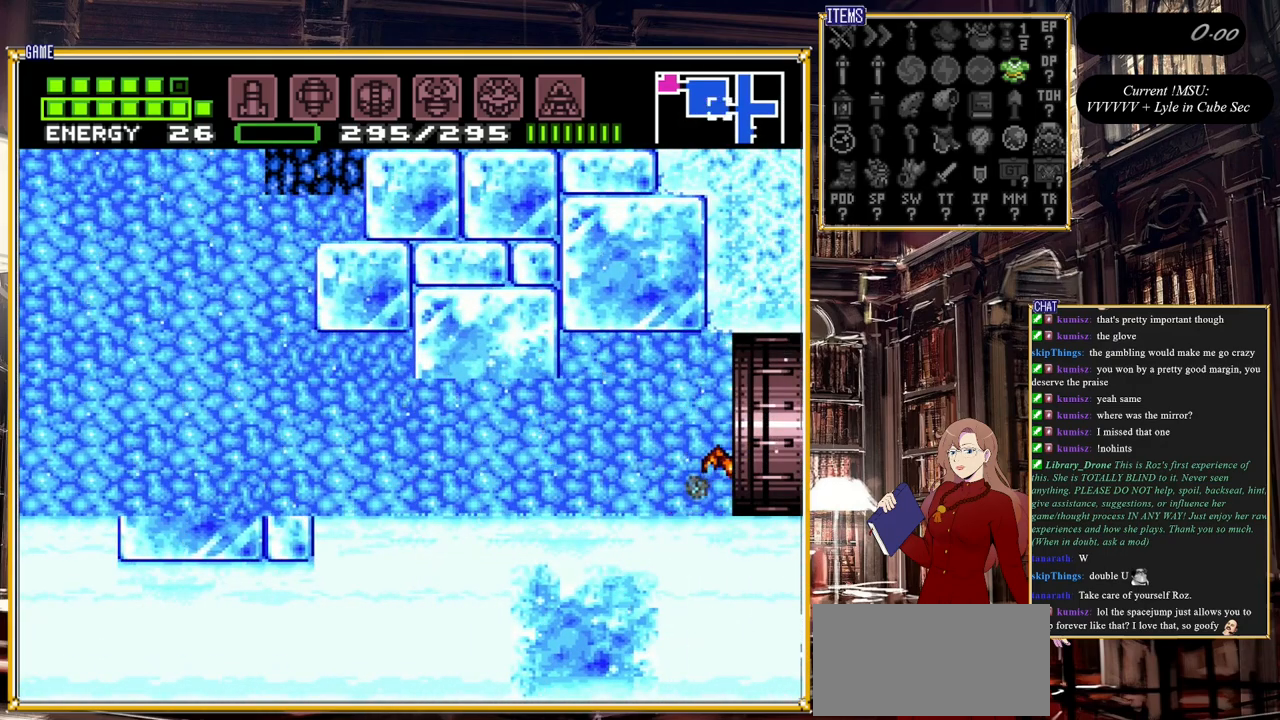
{"buttons": ["B"], "events": [[217, "DPAD_LEFT", "down"], [467, "DPAD_LEFT", "up"]]}
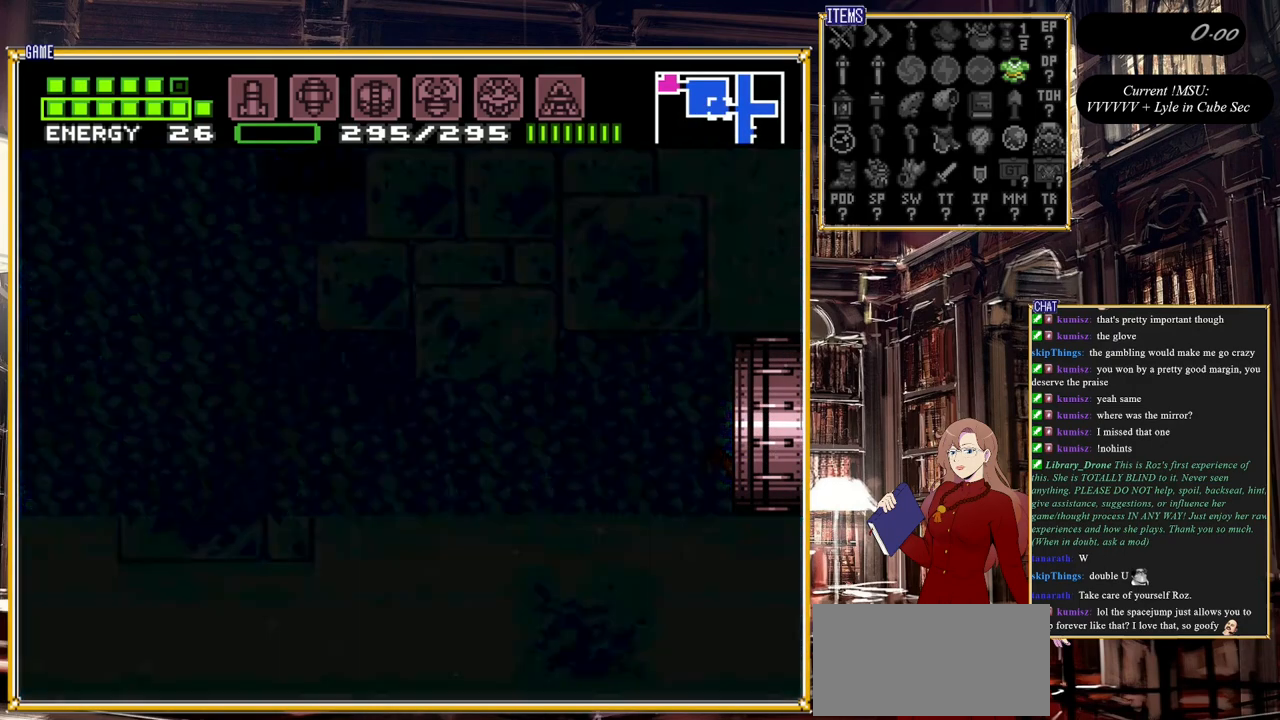
{"buttons": [], "events": [[483, "B", "up"]]}
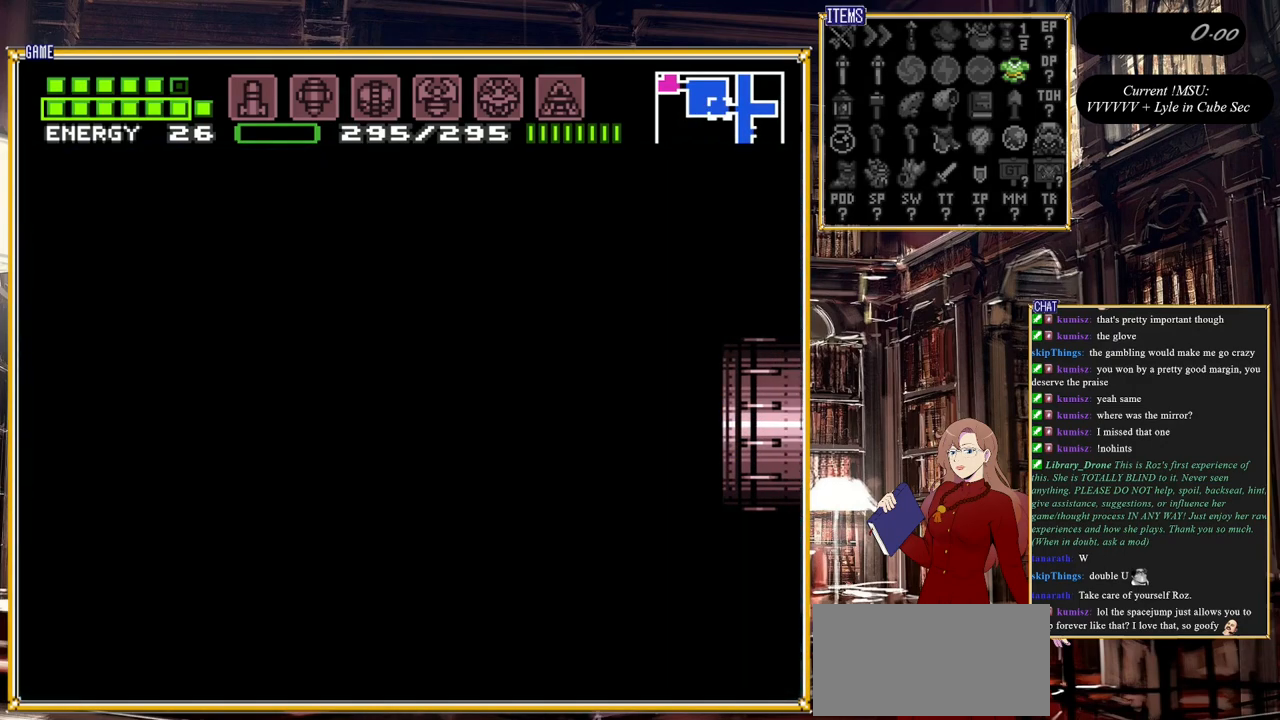
{"buttons": ["DPAD_LEFT"], "events": [[217, "DPAD_LEFT", "down"]]}
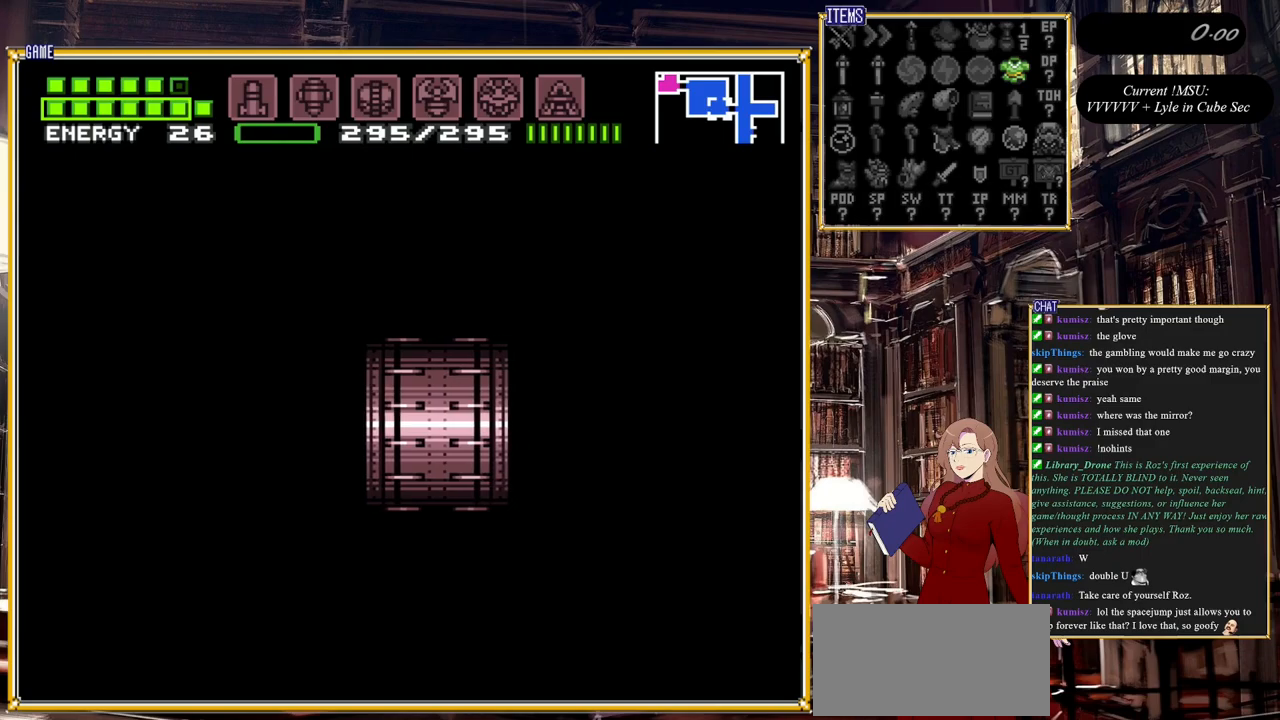
{"buttons": ["DPAD_LEFT"], "events": []}
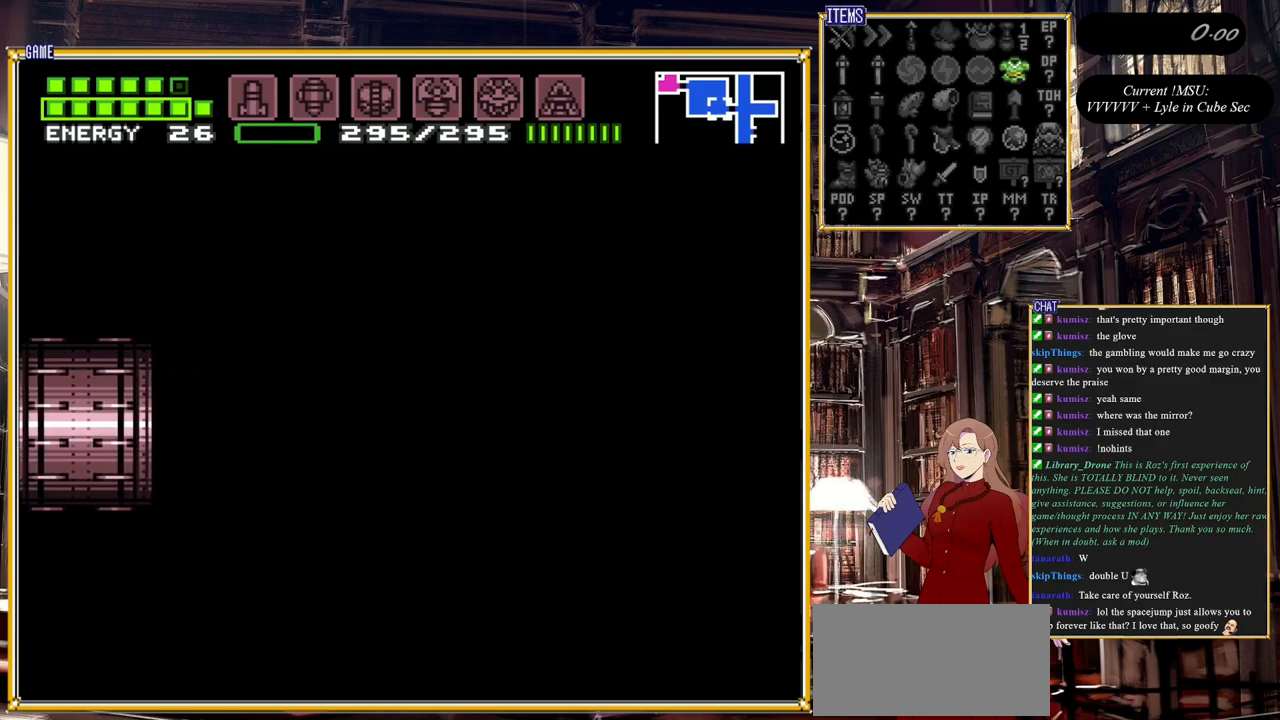
{"buttons": ["DPAD_LEFT"], "events": []}
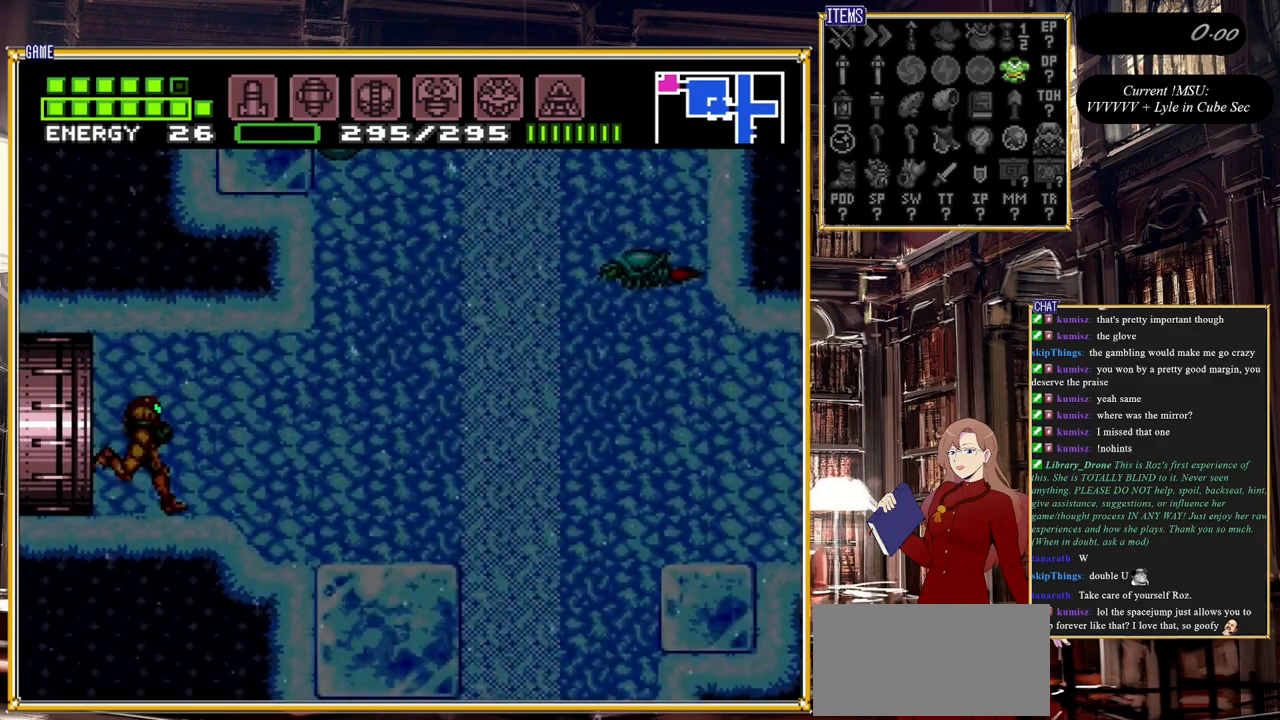
{"buttons": [], "events": [[17, "DPAD_LEFT", "up"]]}
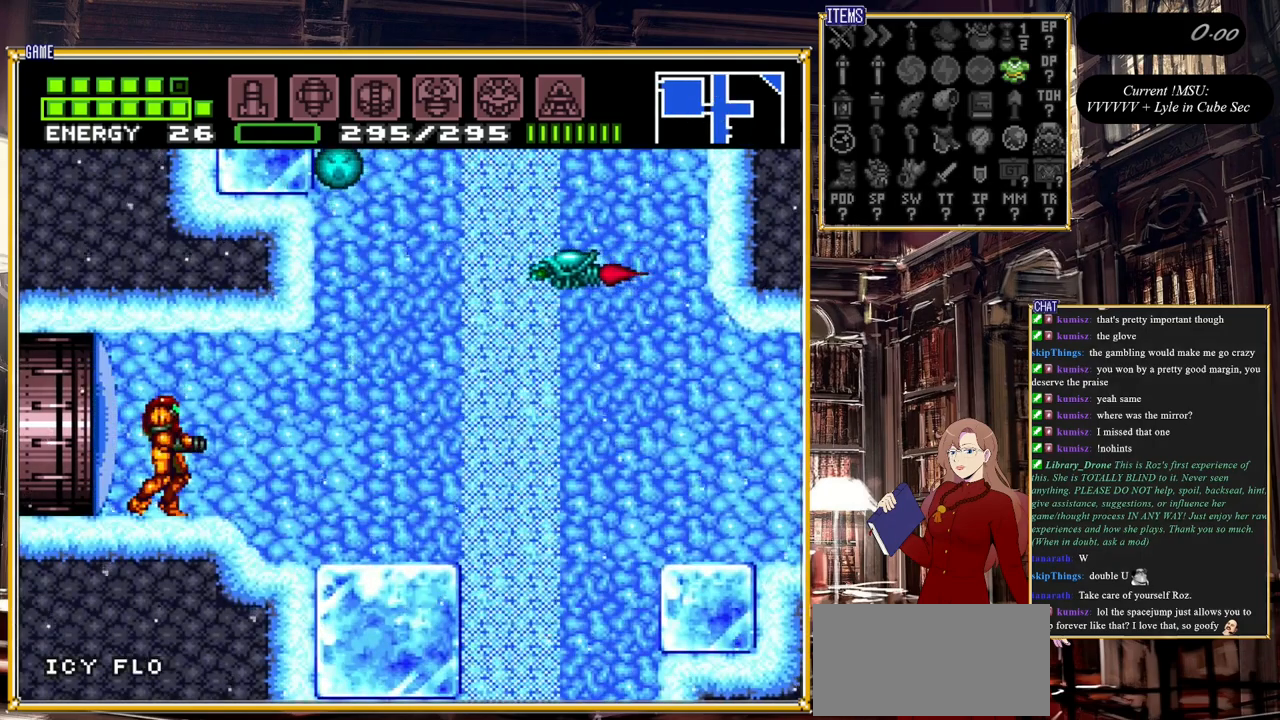
{"buttons": [], "events": [[233, "DPAD_RIGHT", "down"], [383, "DPAD_RIGHT", "up"]]}
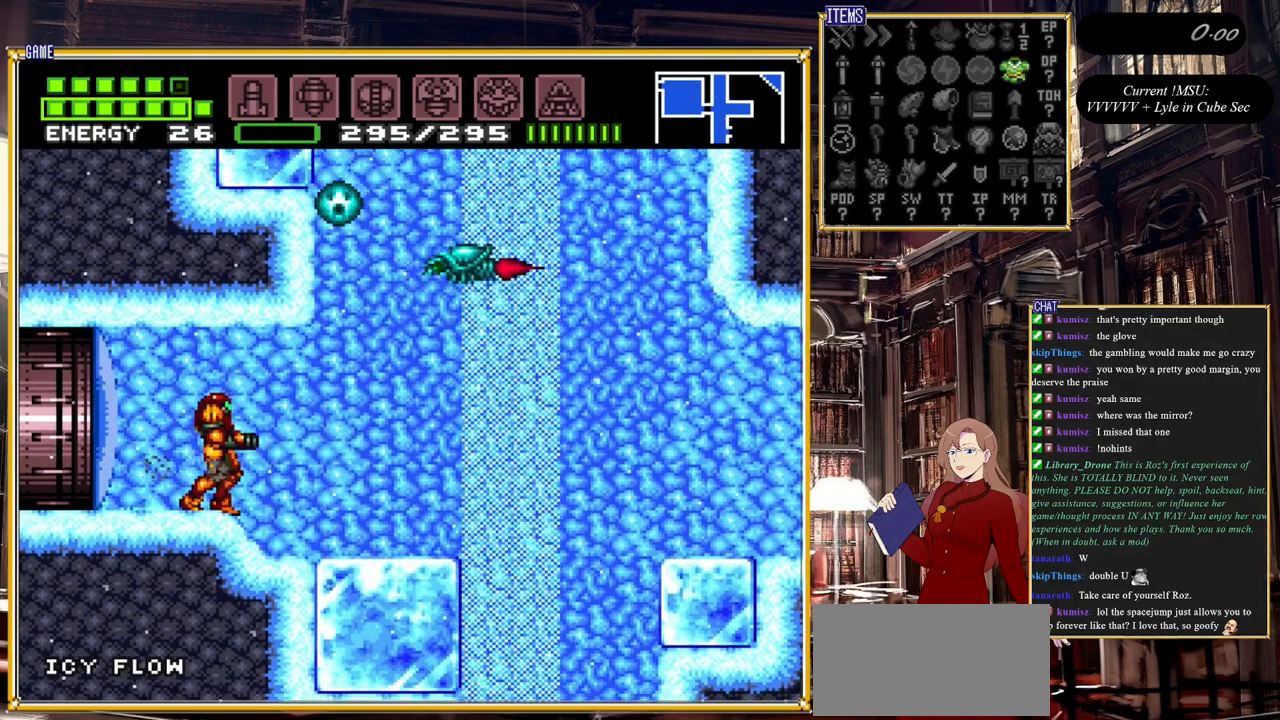
{"buttons": ["B", "DPAD_LEFT"], "events": [[33, "DPAD_LEFT", "down"], [150, "DPAD_LEFT", "up"], [183, "Y", "down"], [283, "Y", "up"], [350, "DPAD_LEFT", "down"], [417, "B", "down"]]}
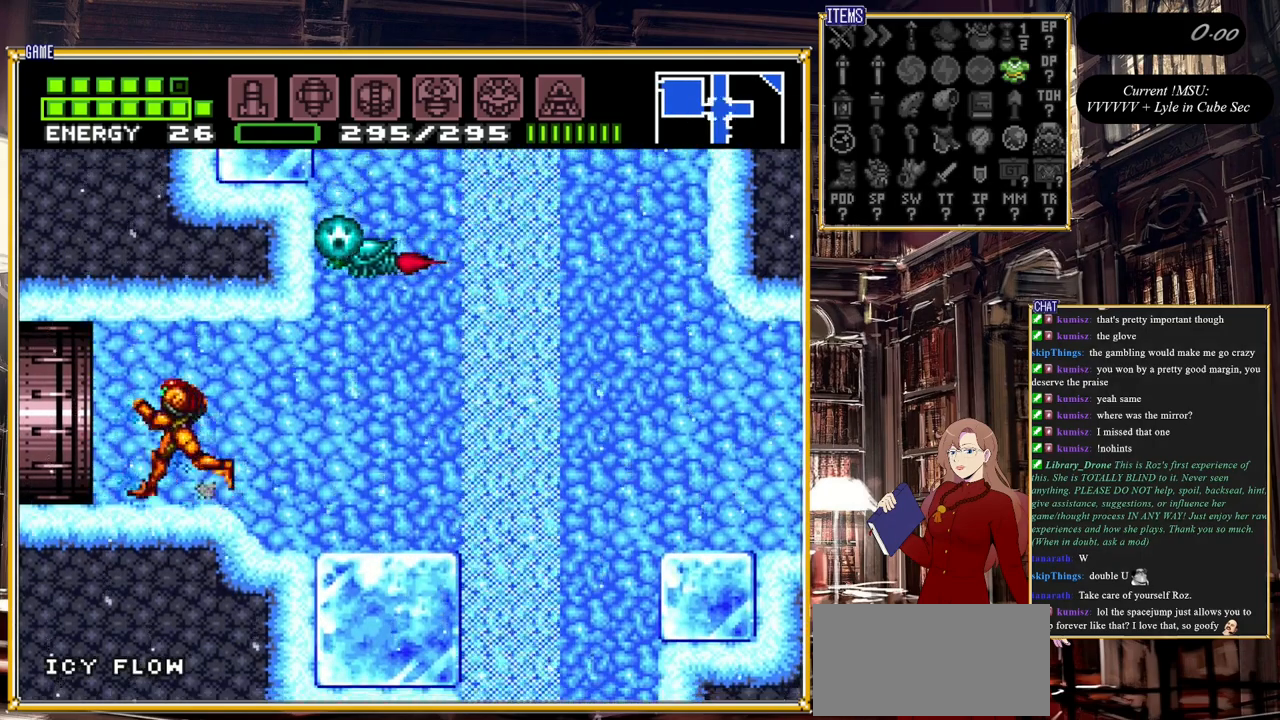
{"buttons": ["B", "DPAD_LEFT"], "events": []}
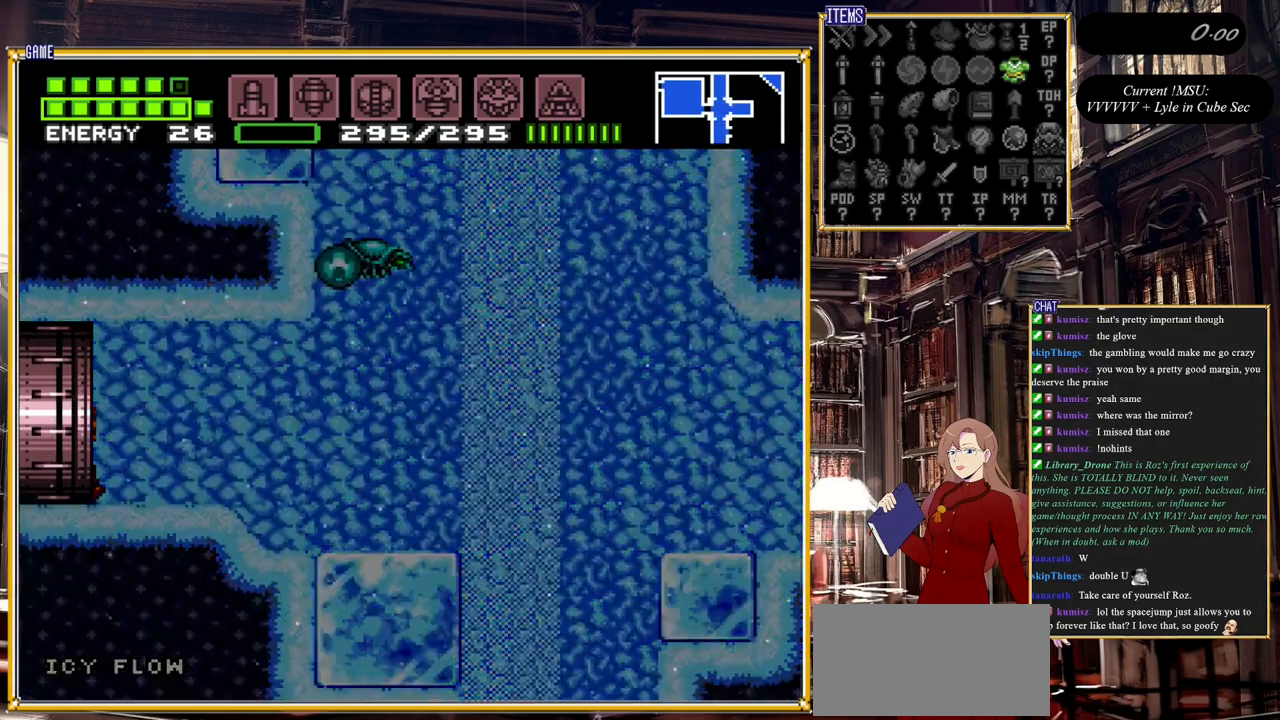
{"buttons": ["B", "DPAD_LEFT"], "events": []}
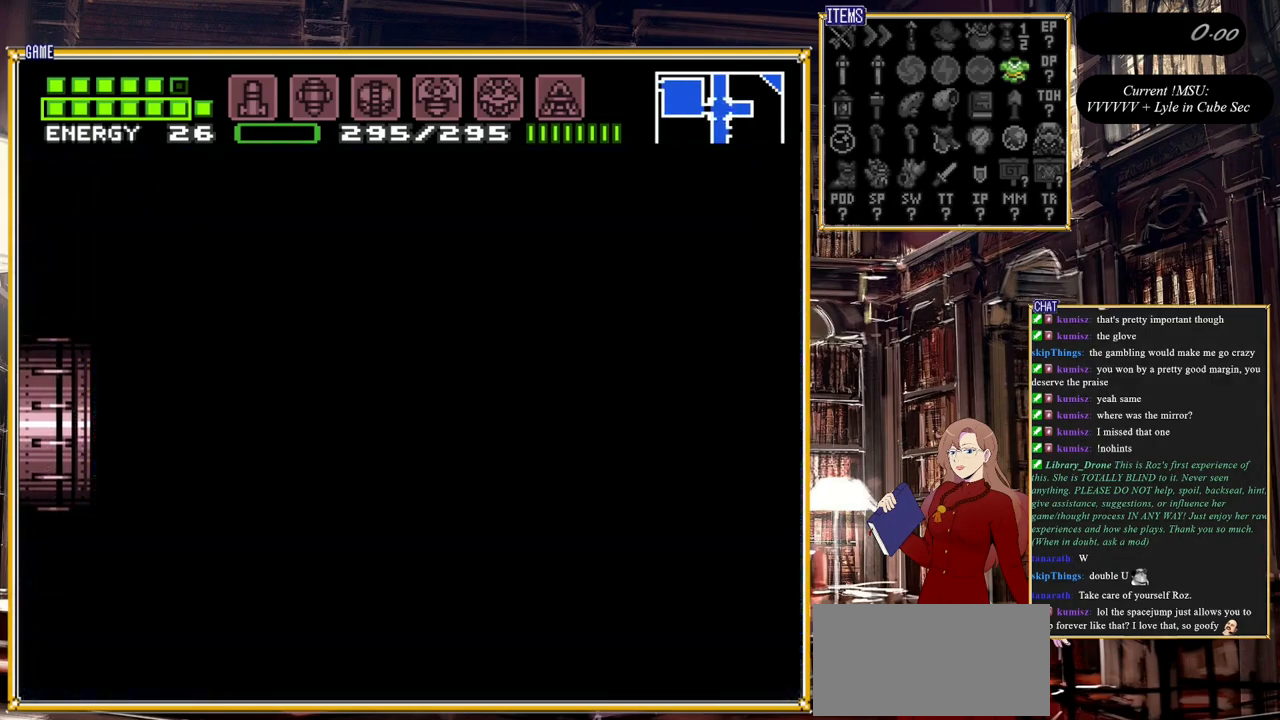
{"buttons": ["B", "DPAD_LEFT"], "events": []}
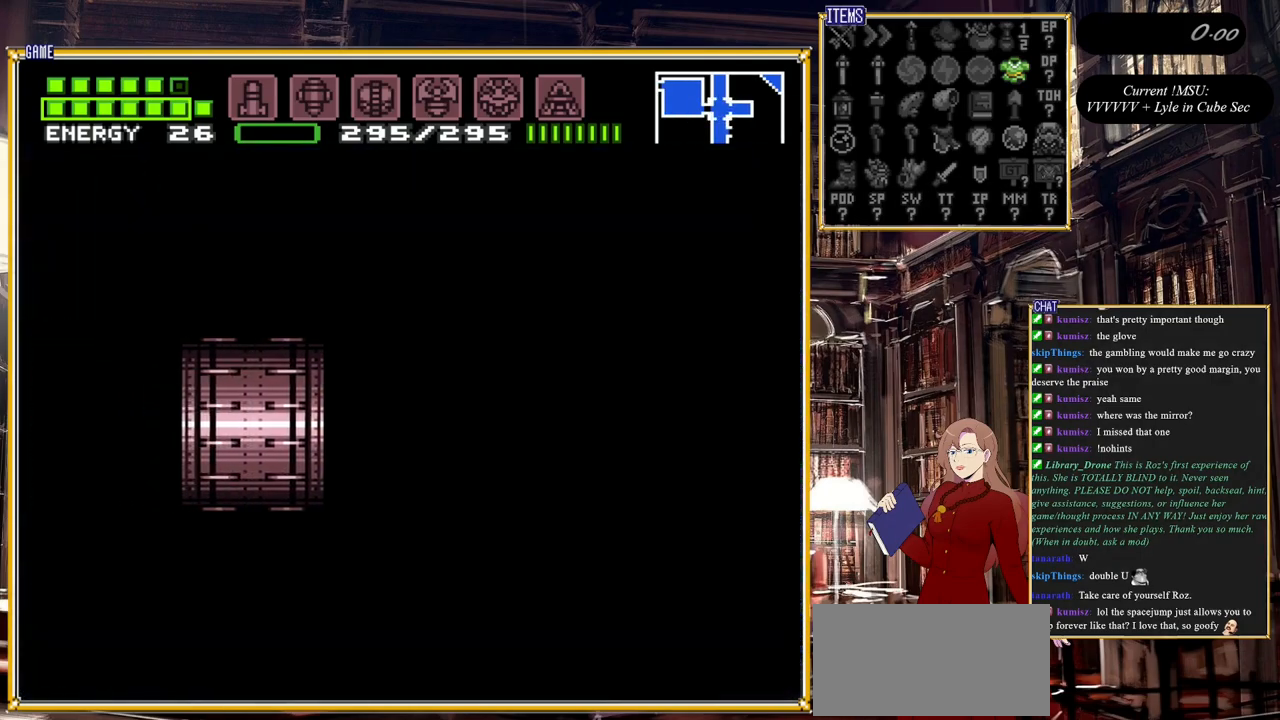
{"buttons": ["B", "DPAD_LEFT"], "events": []}
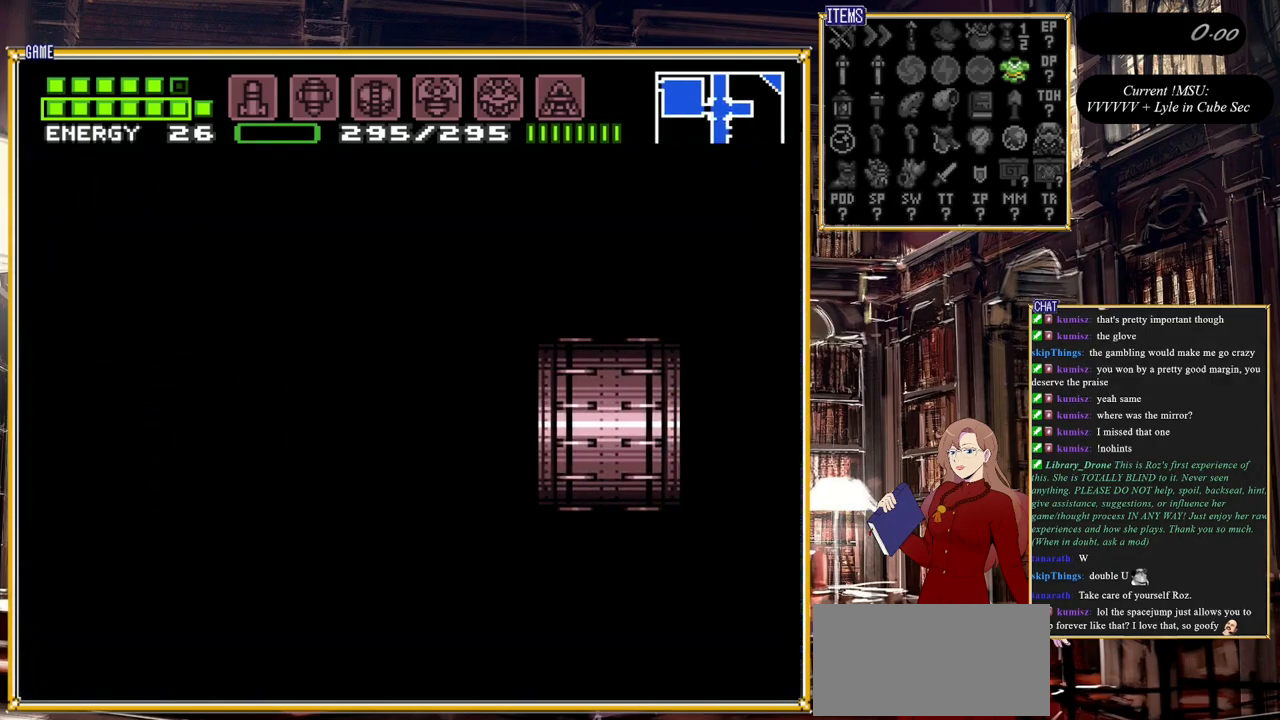
{"buttons": ["B", "DPAD_LEFT"], "events": []}
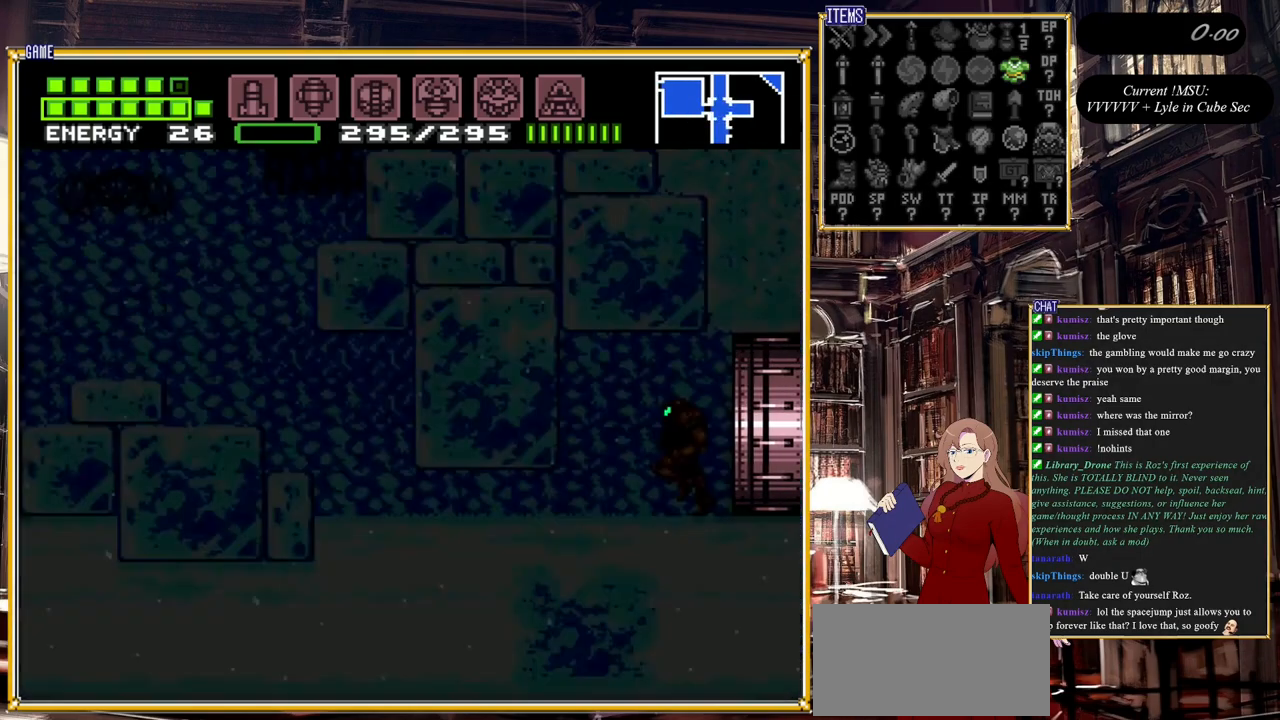
{"buttons": ["B"], "events": [[467, "DPAD_LEFT", "up"]]}
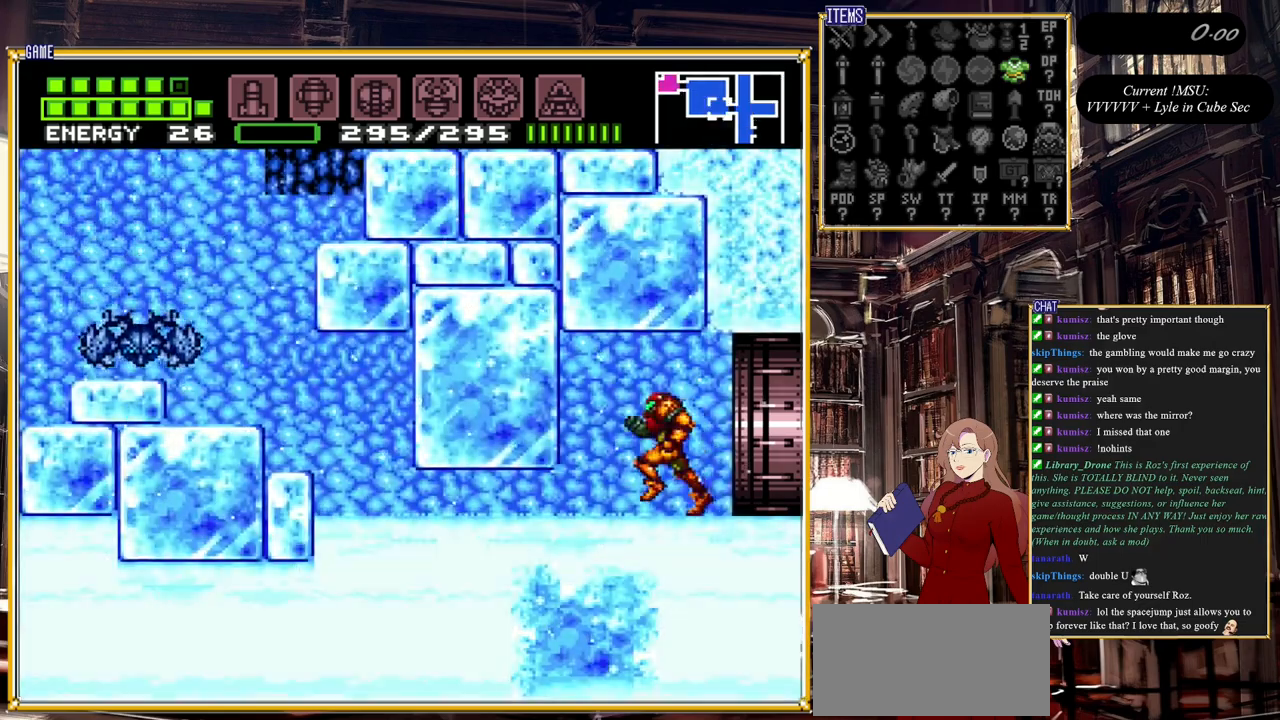
{"buttons": [], "events": [[50, "Y", "down"], [83, "B", "up"], [183, "Y", "up"], [217, "B", "down"], [283, "Y", "down"], [300, "B", "up"], [450, "Y", "up"]]}
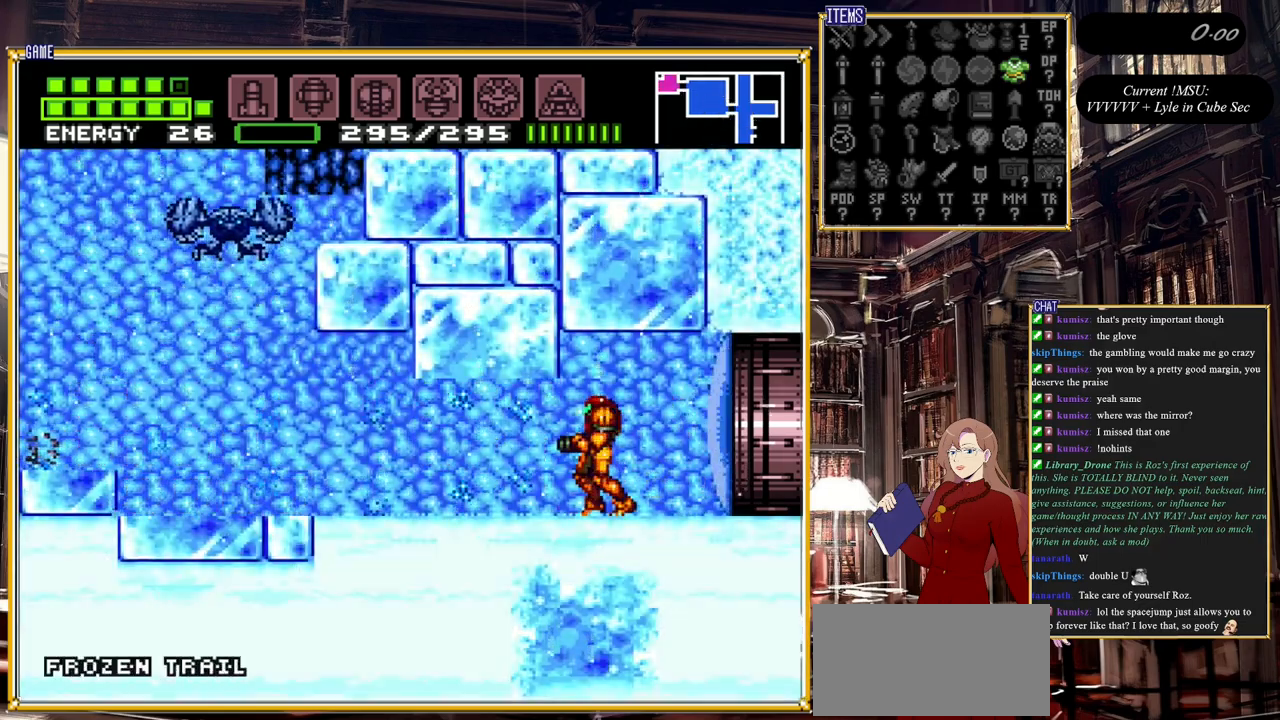
{"buttons": ["Y"], "events": [[400, "Y", "down"]]}
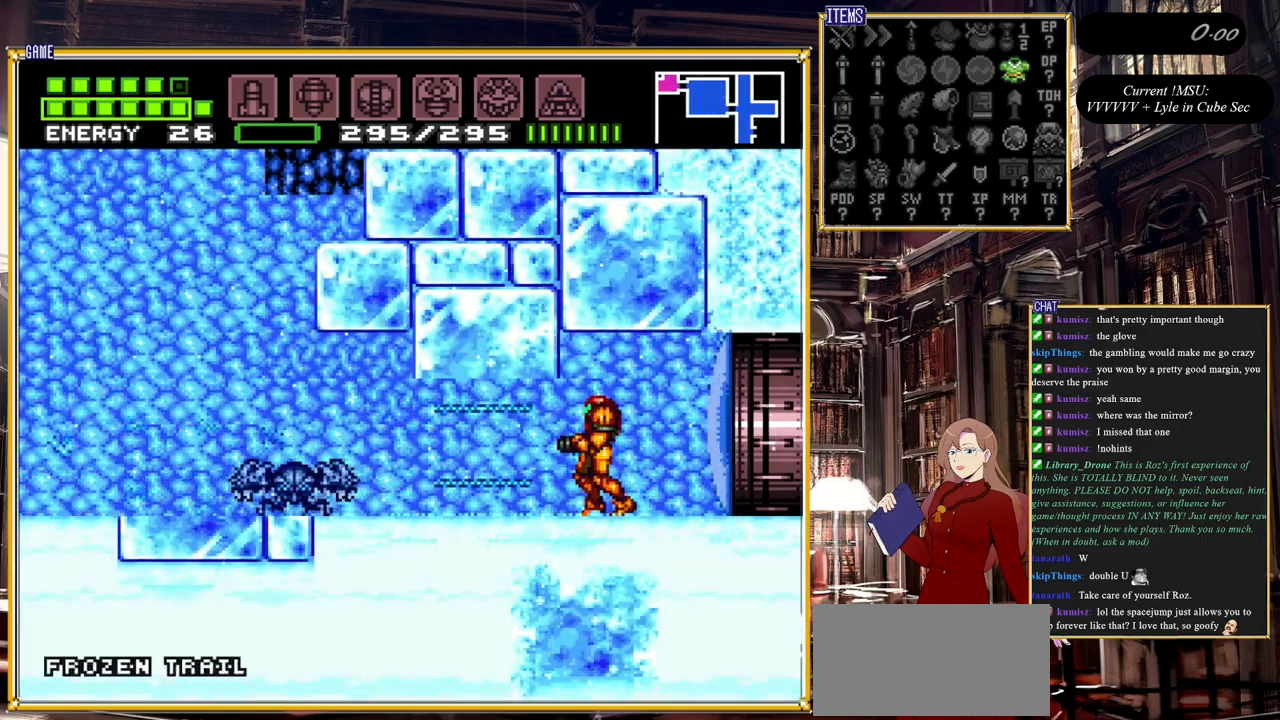
{"buttons": [], "events": [[17, "Y", "up"], [117, "Y", "down"], [283, "Y", "up"], [367, "Y", "down"], [500, "Y", "up"]]}
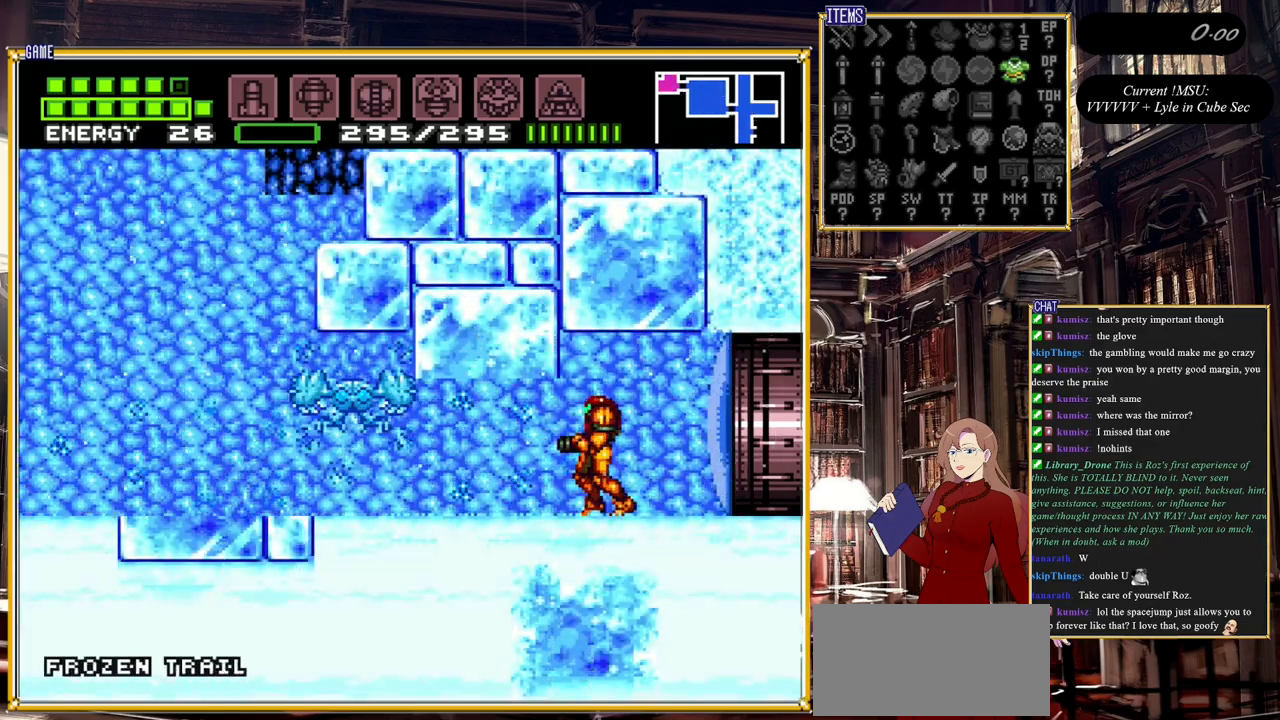
{"buttons": ["DPAD_LEFT"], "events": [[117, "Y", "down"], [250, "Y", "up"], [333, "DPAD_LEFT", "down"]]}
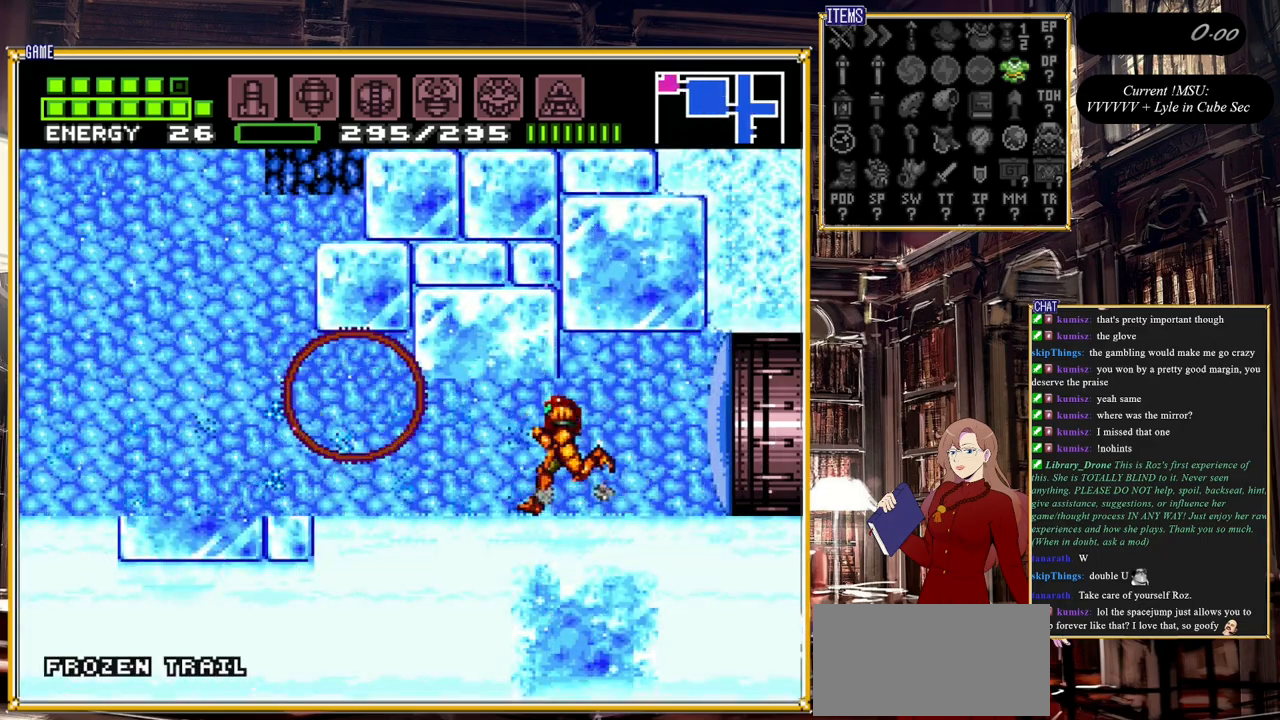
{"buttons": ["Y", "DPAD_LEFT"], "events": [[217, "Y", "down"], [350, "Y", "up"], [483, "Y", "down"]]}
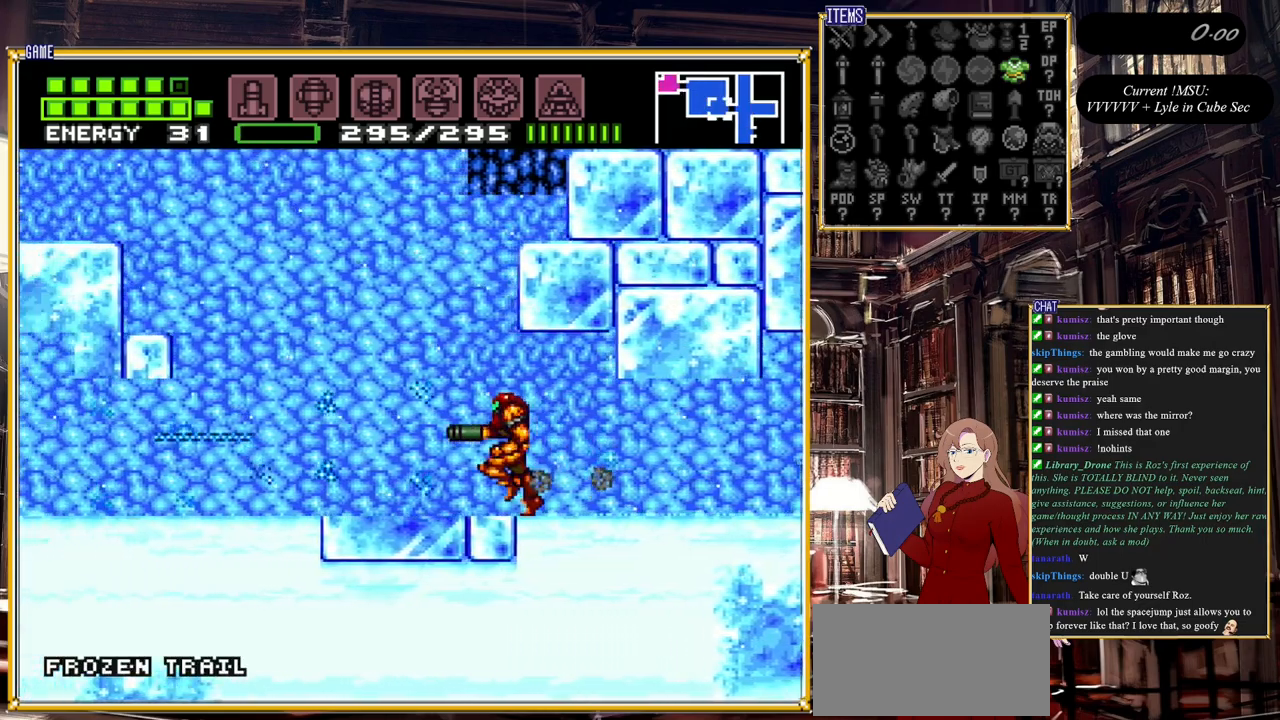
{"buttons": ["DPAD_LEFT"], "events": [[150, "Y", "up"], [267, "Y", "down"], [383, "Y", "up"]]}
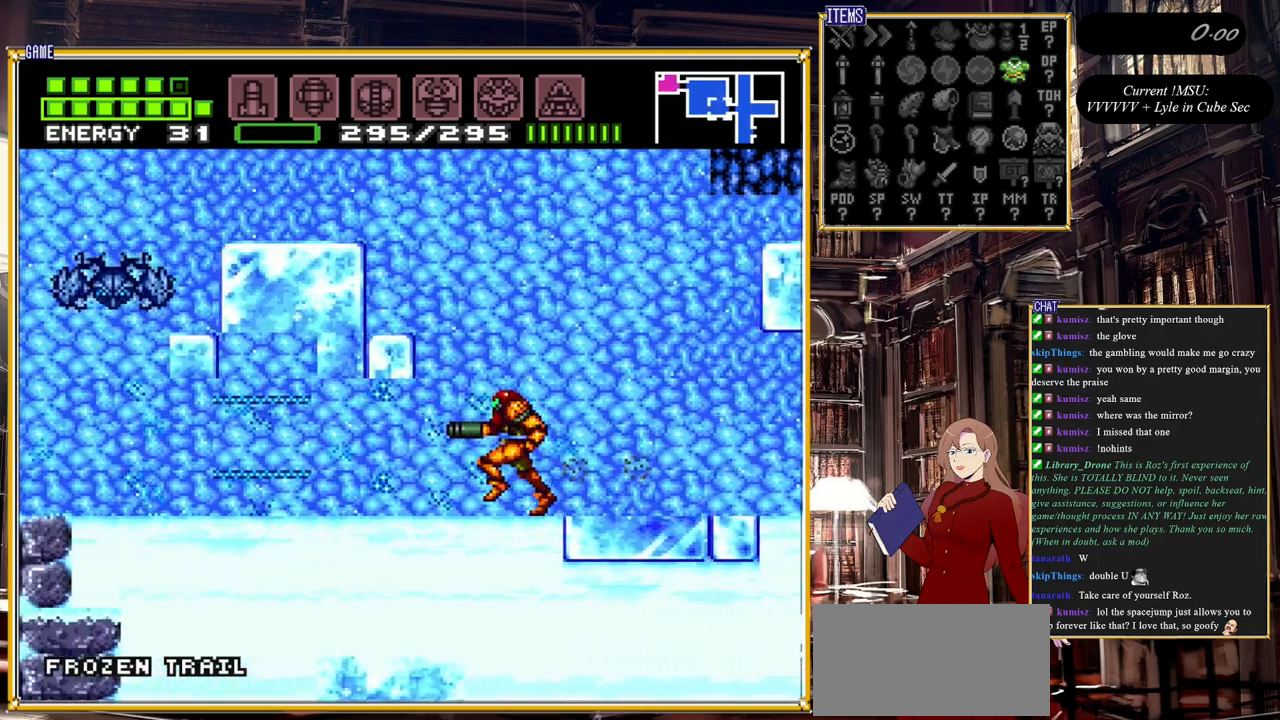
{"buttons": ["Y"], "events": [[117, "B", "down"], [200, "Y", "down"], [217, "B", "up"], [283, "DPAD_LEFT", "up"], [317, "Y", "up"], [500, "Y", "down"]]}
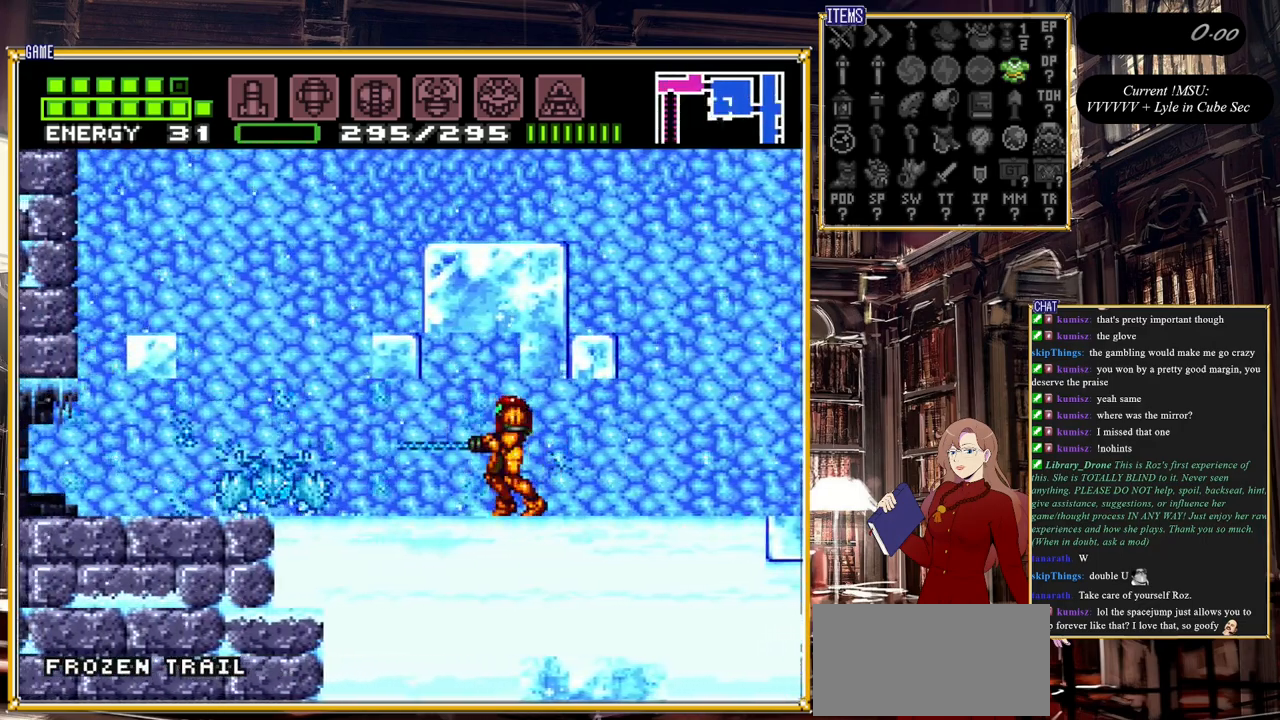
{"buttons": ["DPAD_LEFT"], "events": [[83, "DPAD_LEFT", "down"], [117, "Y", "up"], [267, "DPAD_LEFT", "up"], [333, "Y", "down"], [433, "Y", "up"], [483, "DPAD_LEFT", "down"]]}
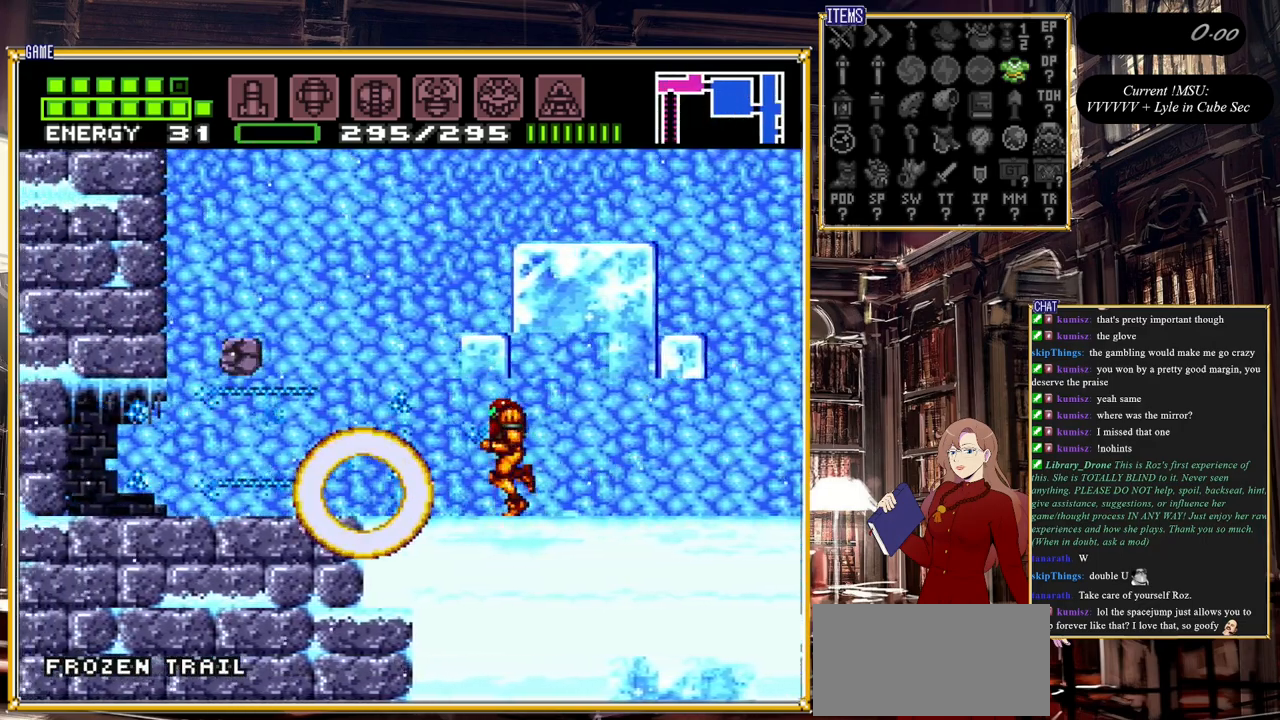
{"buttons": ["B", "DPAD_LEFT"], "events": [[83, "B", "down"]]}
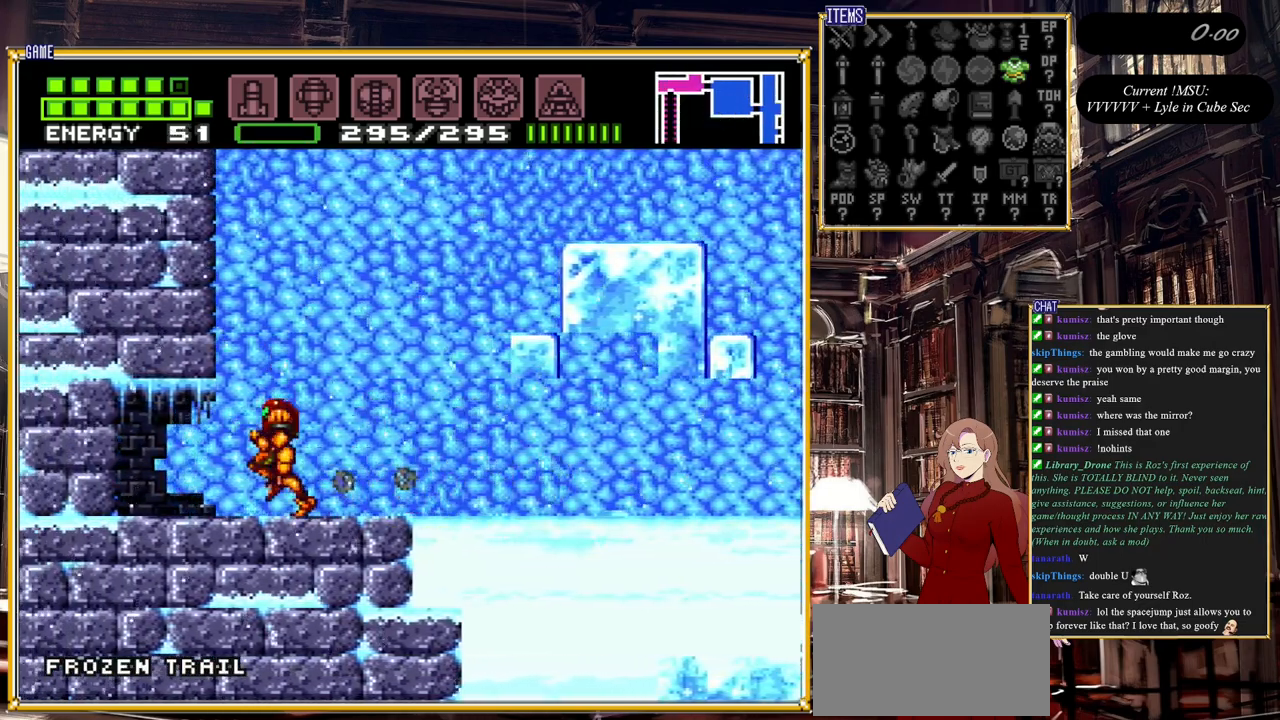
{"buttons": [], "events": [[183, "DPAD_LEFT", "up"], [300, "B", "up"], [417, "DPAD_RIGHT", "down"], [450, "DPAD_RIGHT", "up"]]}
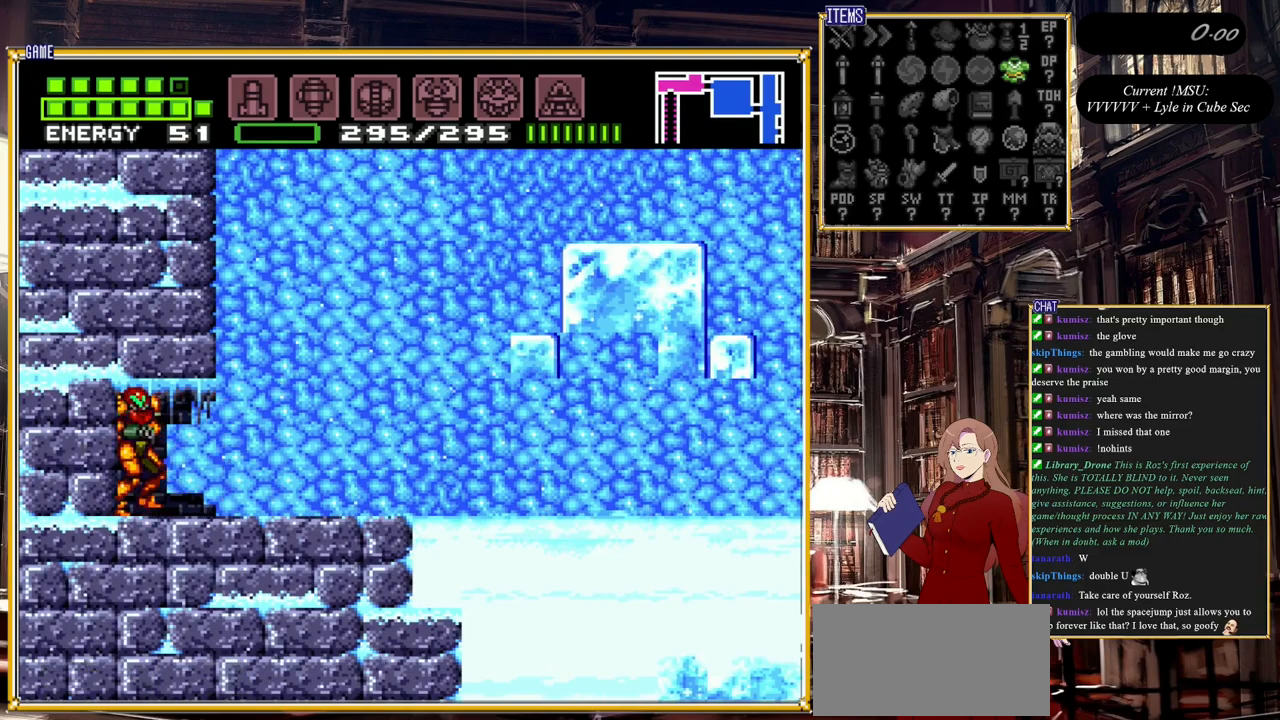
{"buttons": [], "events": []}
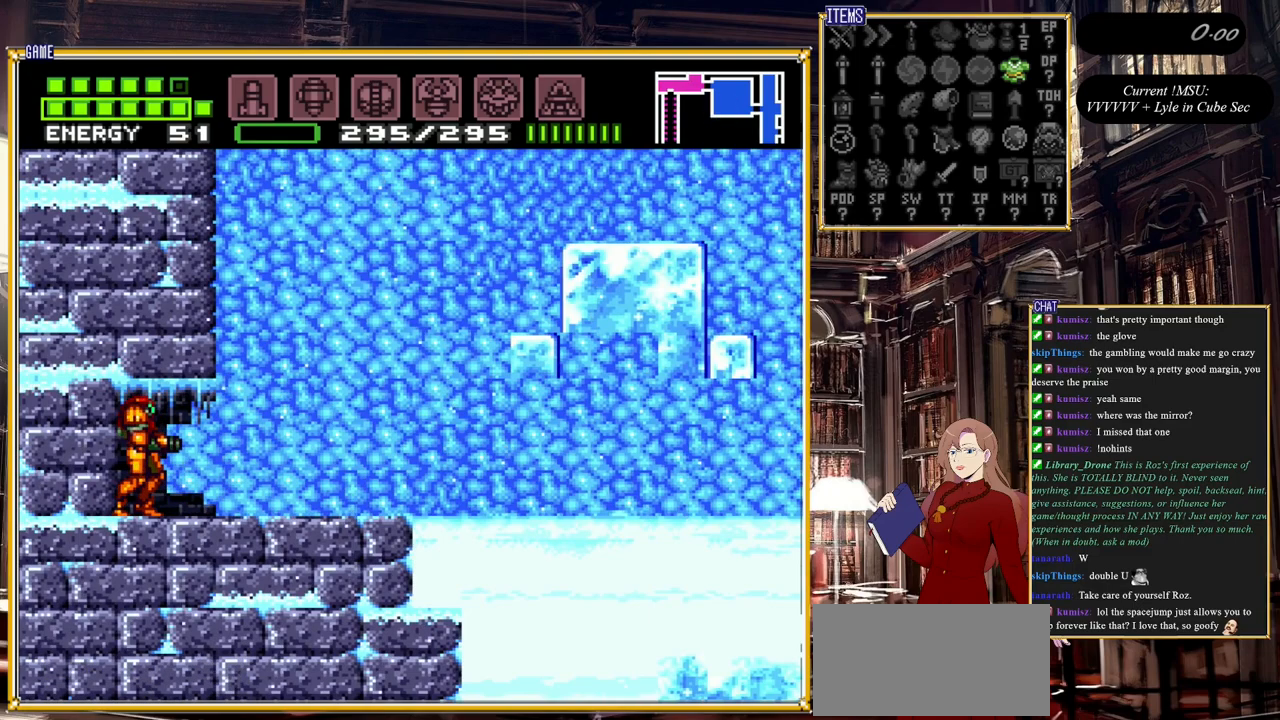
{"buttons": [], "events": []}
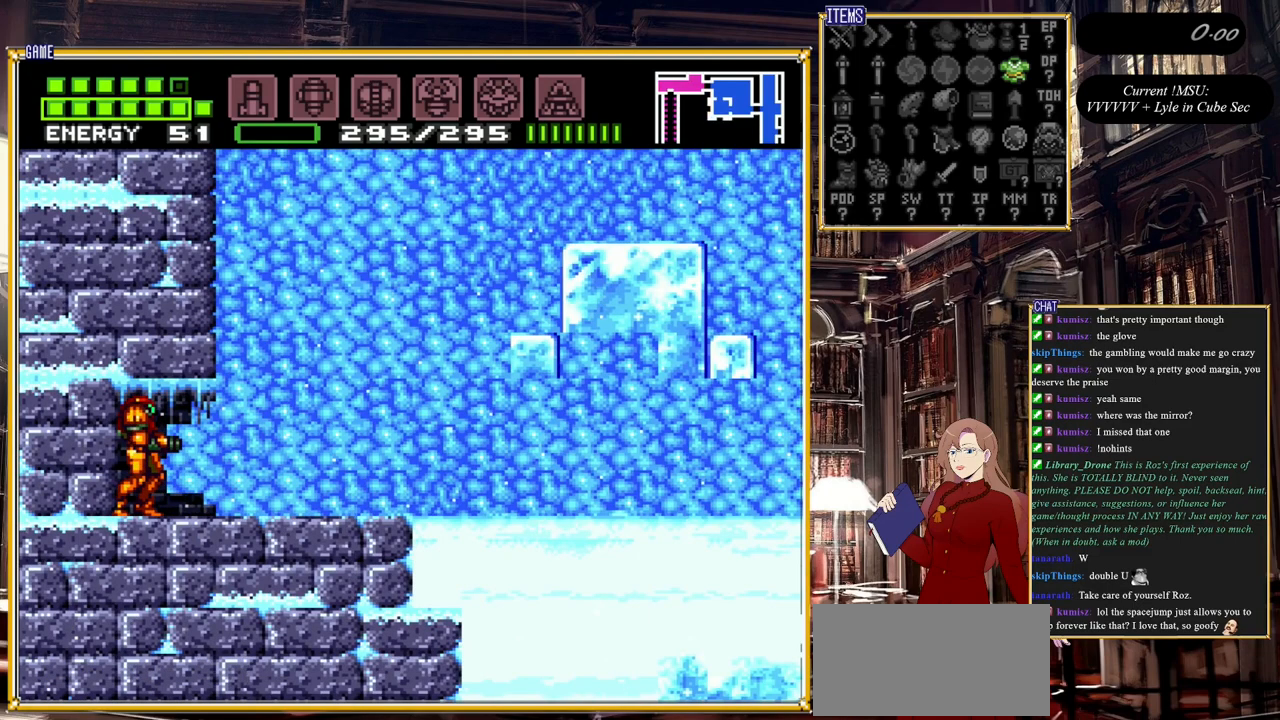
{"buttons": ["START"], "events": [[367, "START", "down"]]}
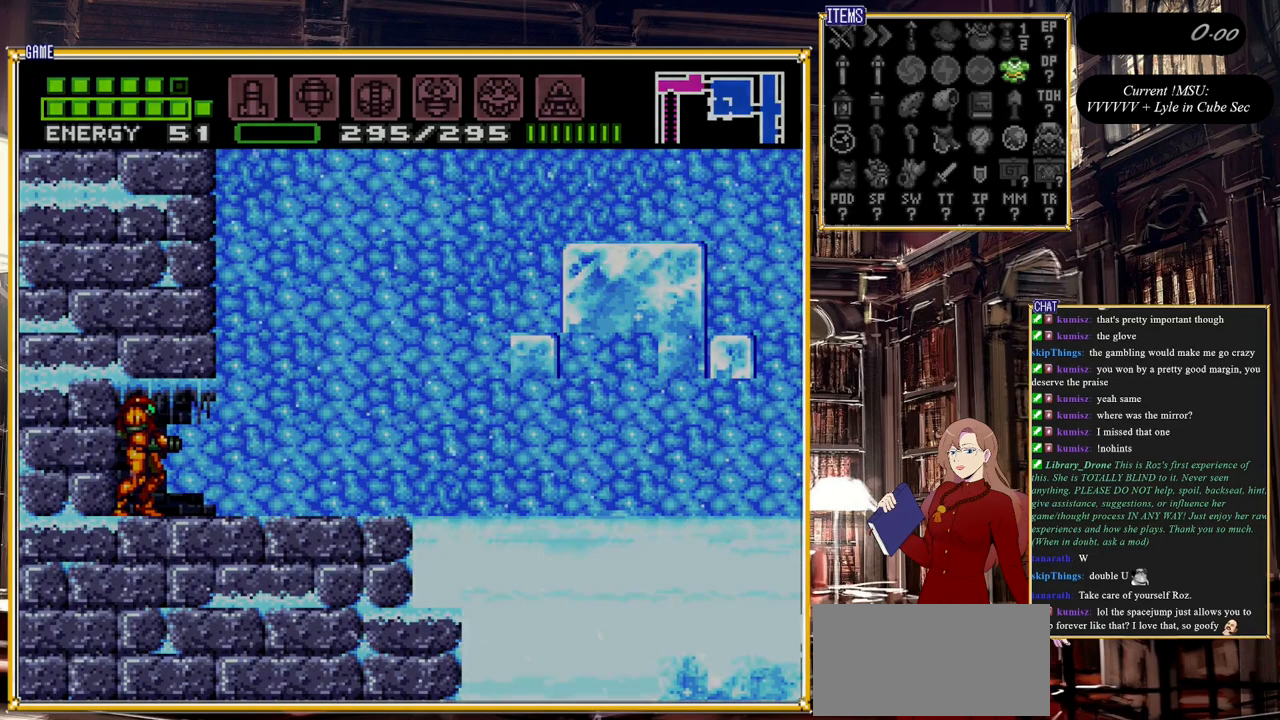
{"buttons": [], "events": [[50, "START", "up"]]}